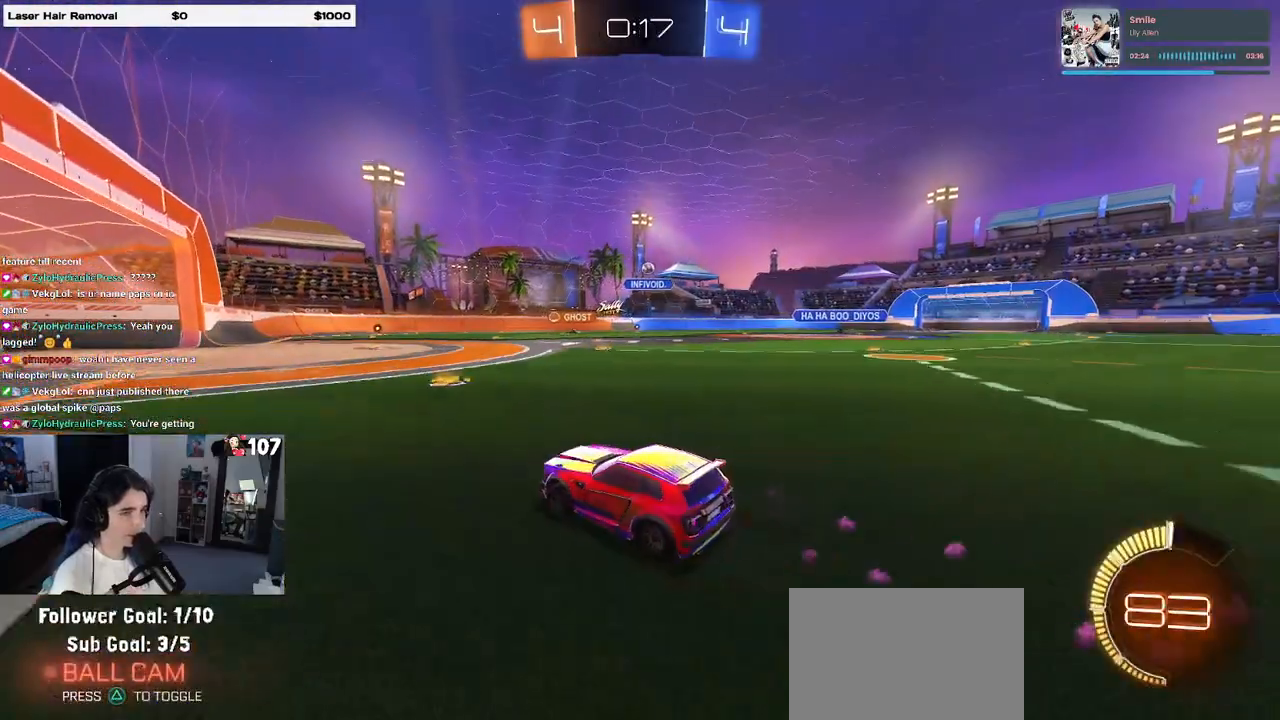
Gameplay with a controller (PlayStation layout); each line is a JSON object with the inputs held at the frame after it. "events" lists button and stick changes between this image and that frame as [ms after this image, input, new state], when the widget could be followed in between. Not read: R2.
{"buttons": ["L2"], "left_stick": "left", "right_stick": "center", "events": [[17, "R1", "up"], [33, "left_stick", "right"], [217, "left_stick", "left"], [267, "L2", "down"]]}
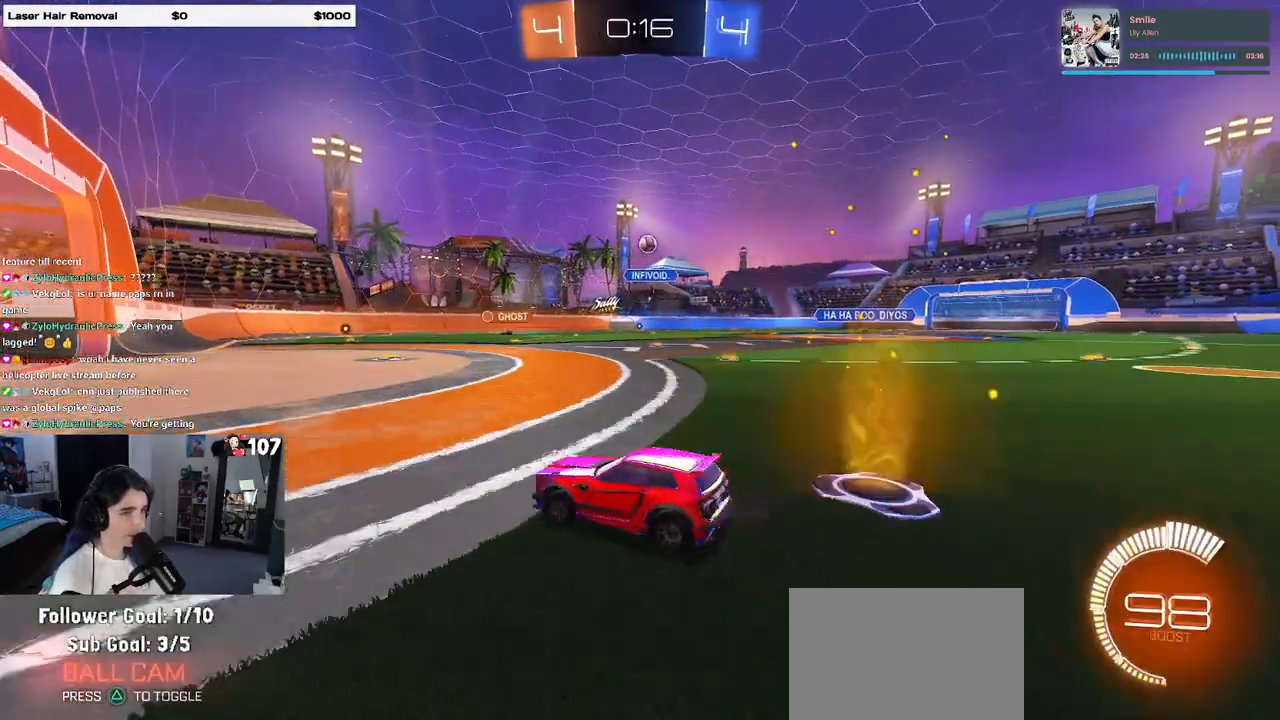
{"buttons": ["L2"], "left_stick": "center", "right_stick": "center", "events": [[17, "left_stick", "center"], [50, "L2", "up"], [300, "left_stick", "right"], [317, "SQUARE", "down"], [433, "SQUARE", "up"], [500, "L2", "down"], [500, "left_stick", "center"]]}
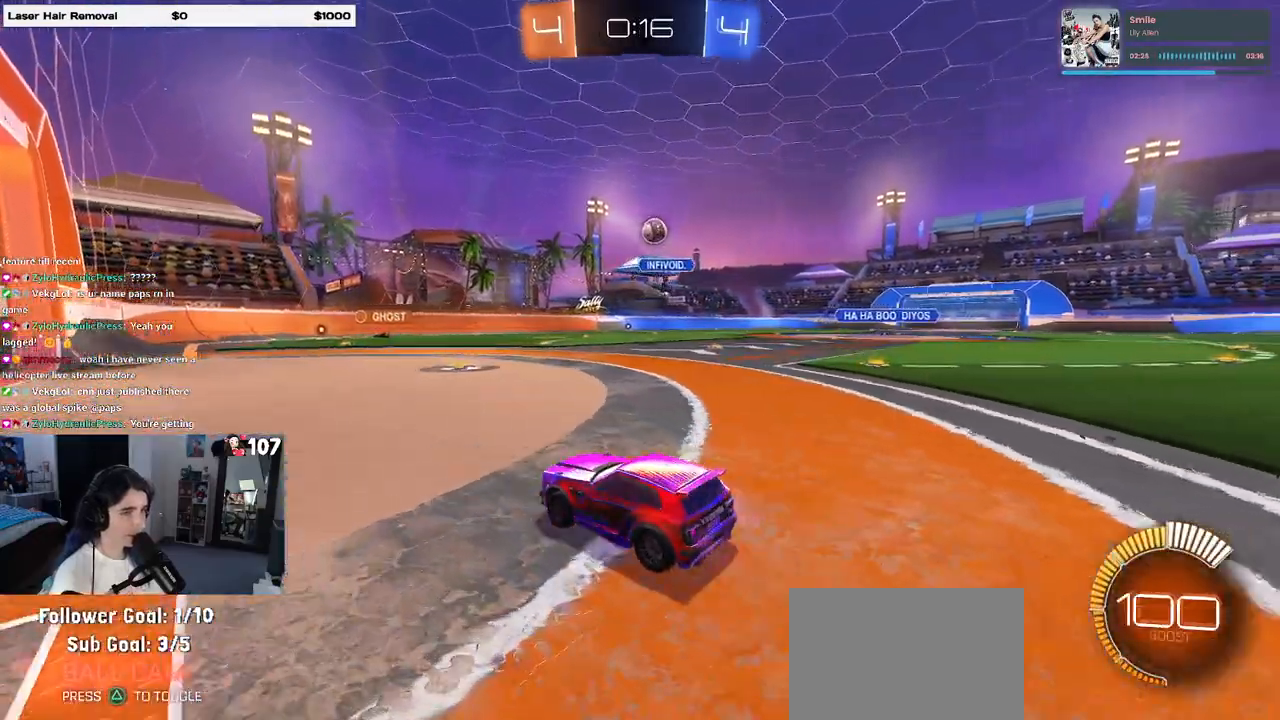
{"buttons": ["L2"], "left_stick": "center", "right_stick": "center", "events": [[100, "left_stick", "left"], [167, "L2", "up"], [250, "left_stick", "center"], [467, "L2", "down"]]}
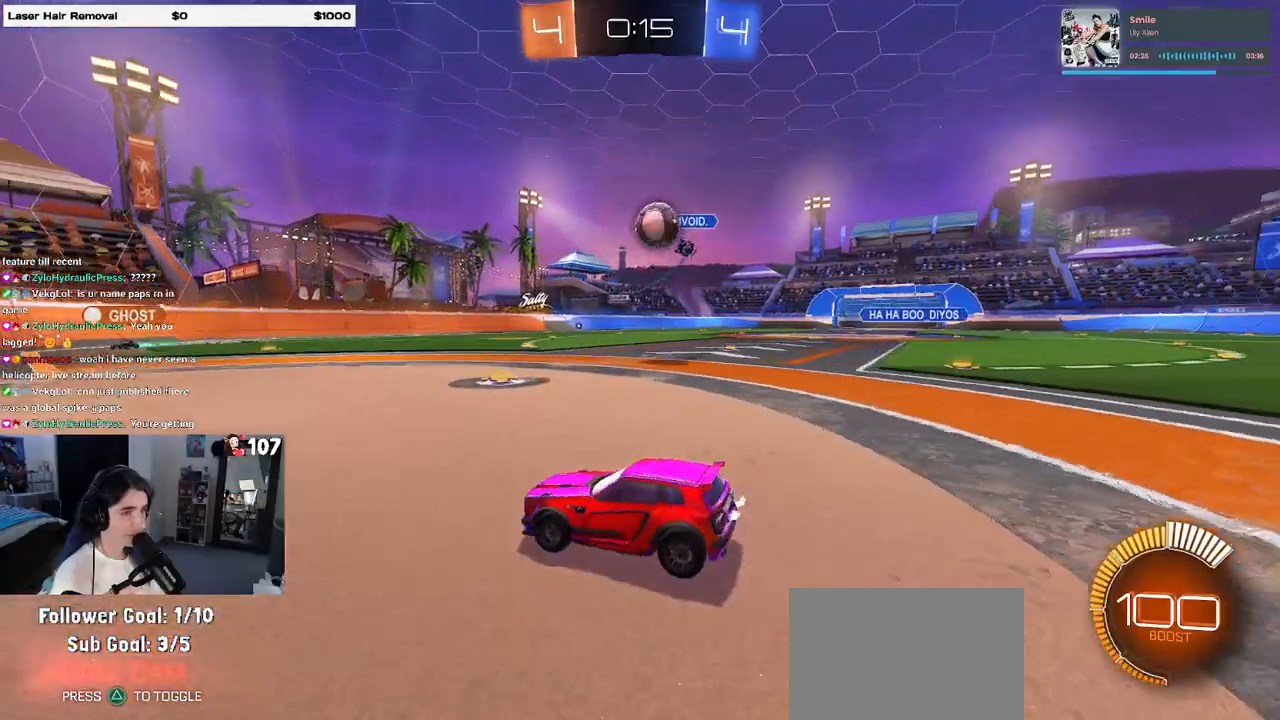
{"buttons": ["CROSS", "L2"], "left_stick": "down-right", "right_stick": "center", "events": [[33, "left_stick", "down"], [50, "CROSS", "down"], [183, "left_stick", "down-right"], [267, "CROSS", "up"], [500, "CROSS", "down"]]}
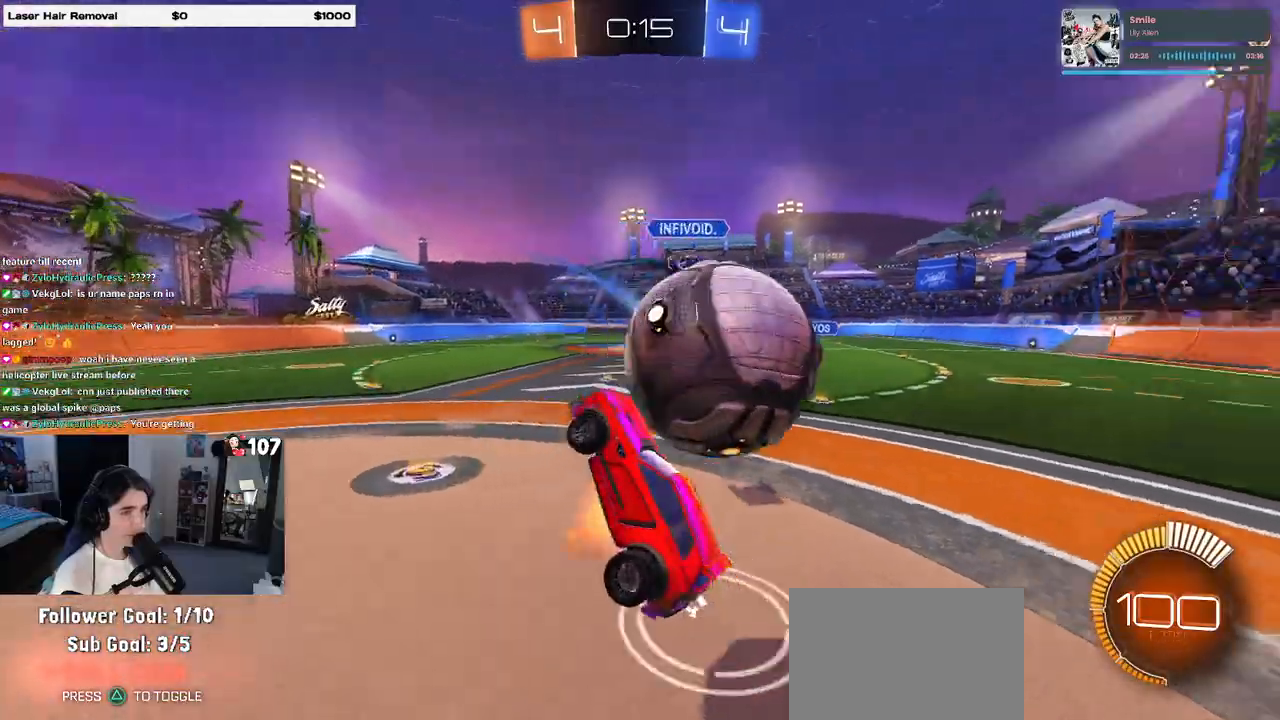
{"buttons": [], "left_stick": "up-right", "right_stick": "center", "events": [[100, "CROSS", "up"], [100, "left_stick", "up-right"], [150, "L2", "up"]]}
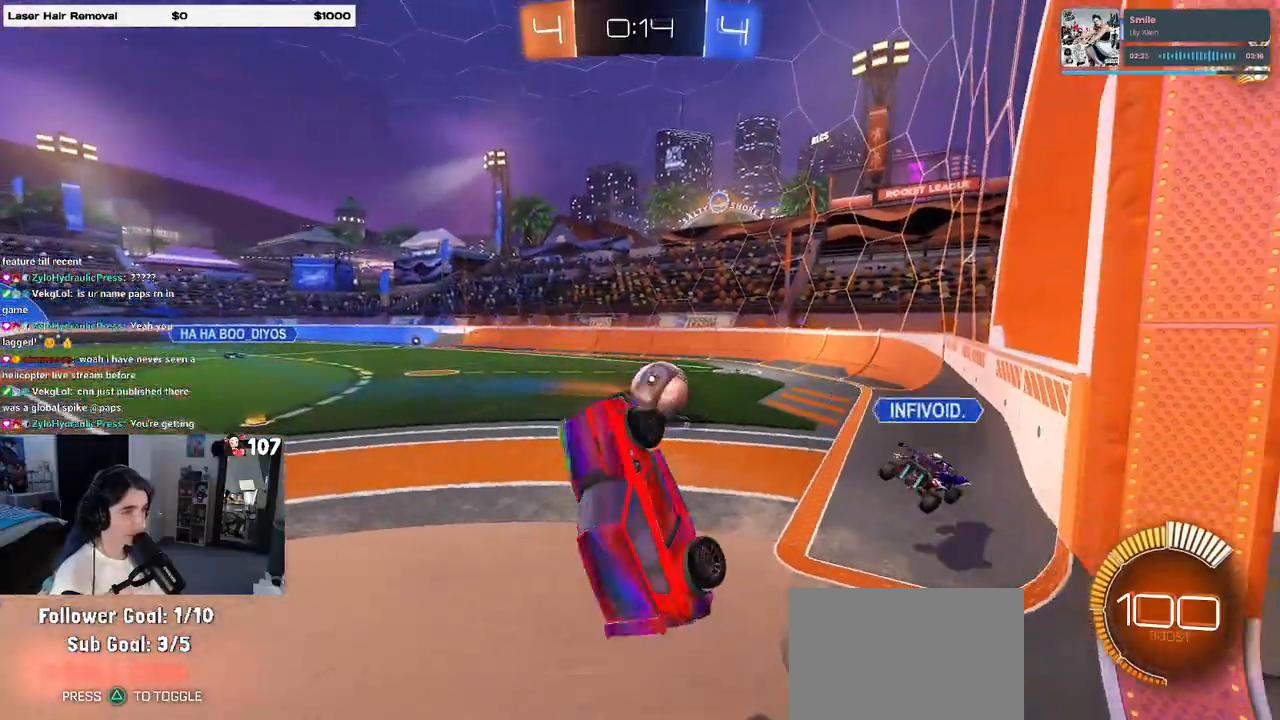
{"buttons": ["SQUARE"], "left_stick": "up", "right_stick": "center", "events": [[383, "left_stick", "up"], [400, "SQUARE", "down"]]}
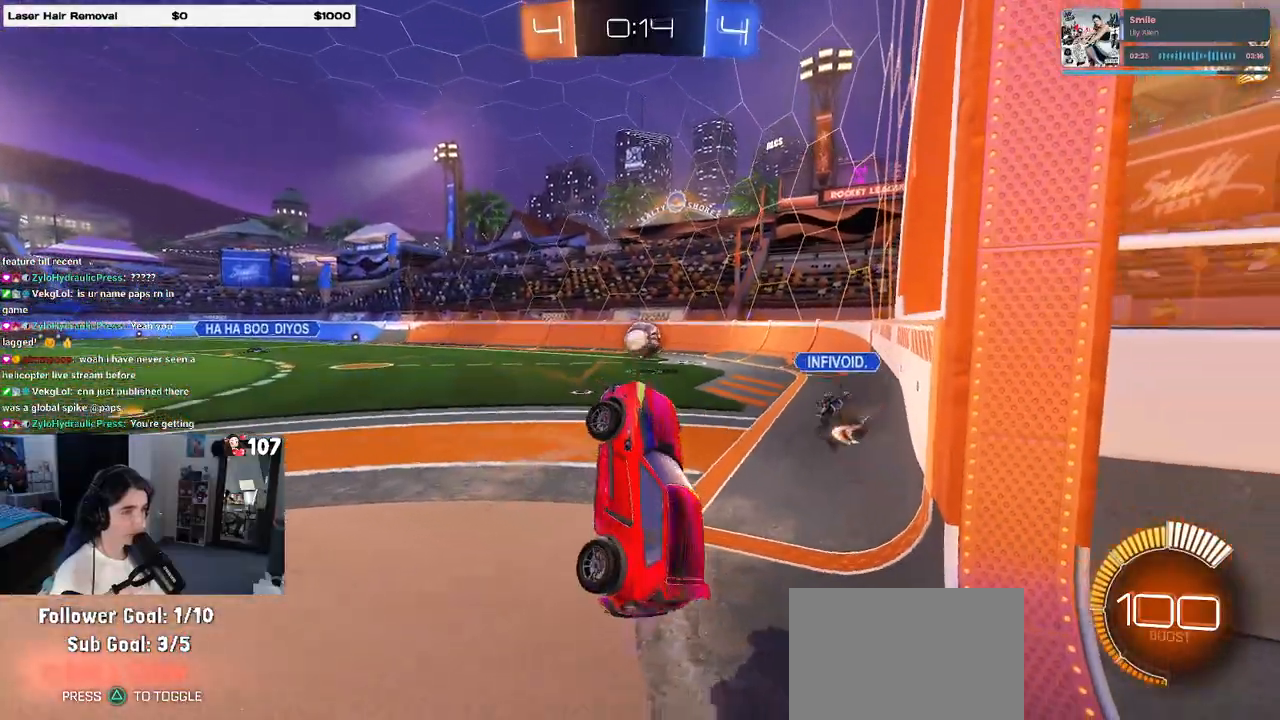
{"buttons": [], "left_stick": "center", "right_stick": "center", "events": [[33, "SQUARE", "up"], [167, "left_stick", "up-right"], [367, "left_stick", "center"]]}
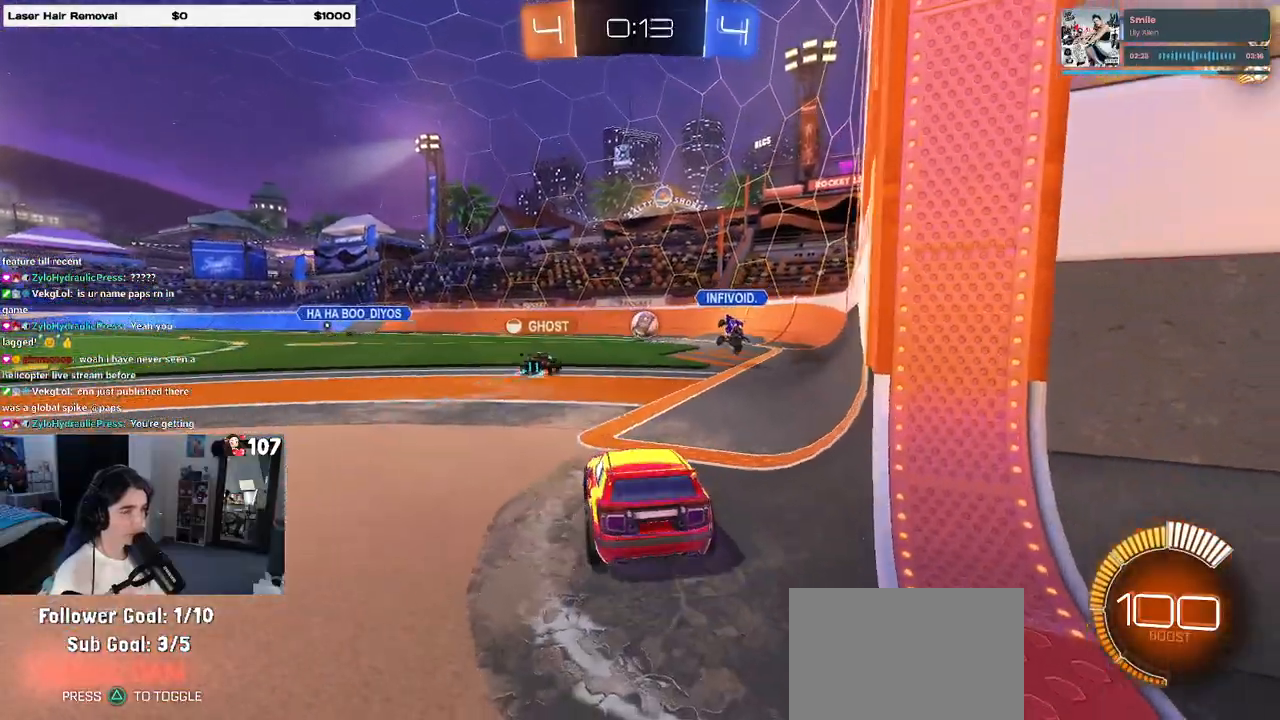
{"buttons": [], "left_stick": "left", "right_stick": "center", "events": [[333, "left_stick", "left"]]}
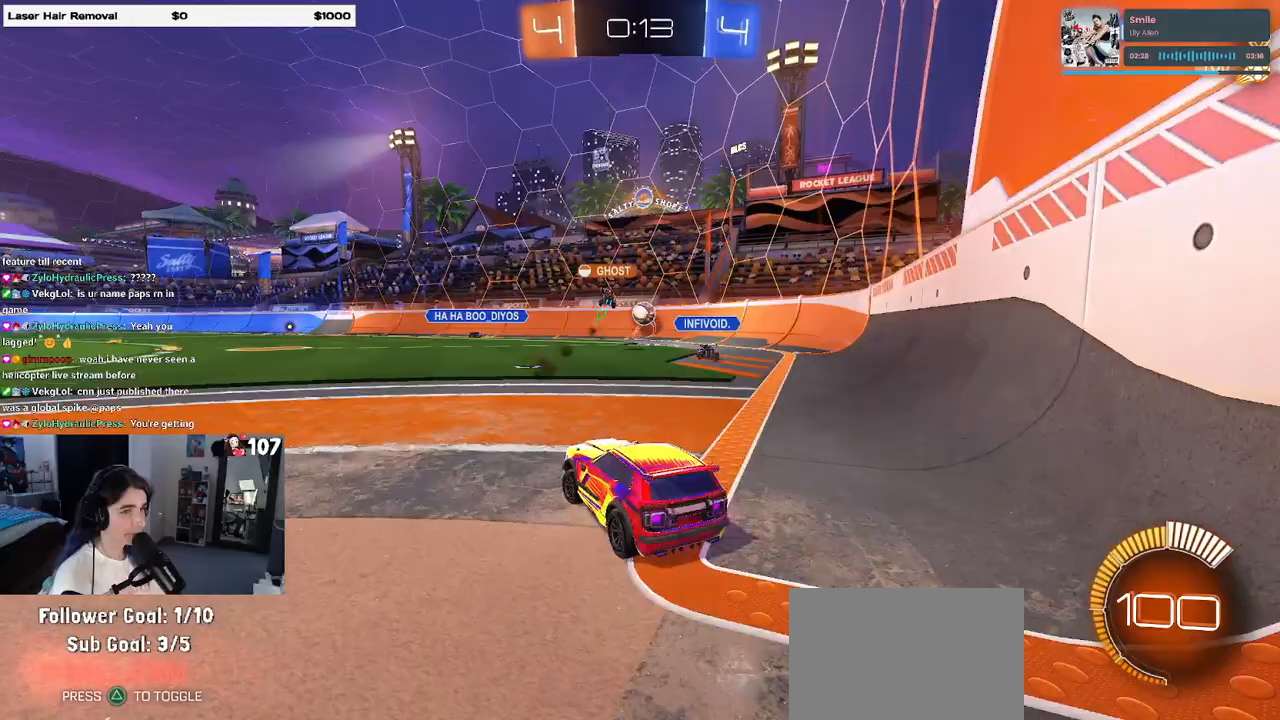
{"buttons": [], "left_stick": "right", "right_stick": "center", "events": [[17, "left_stick", "center"], [150, "left_stick", "right"], [300, "left_stick", "center"], [483, "left_stick", "right"]]}
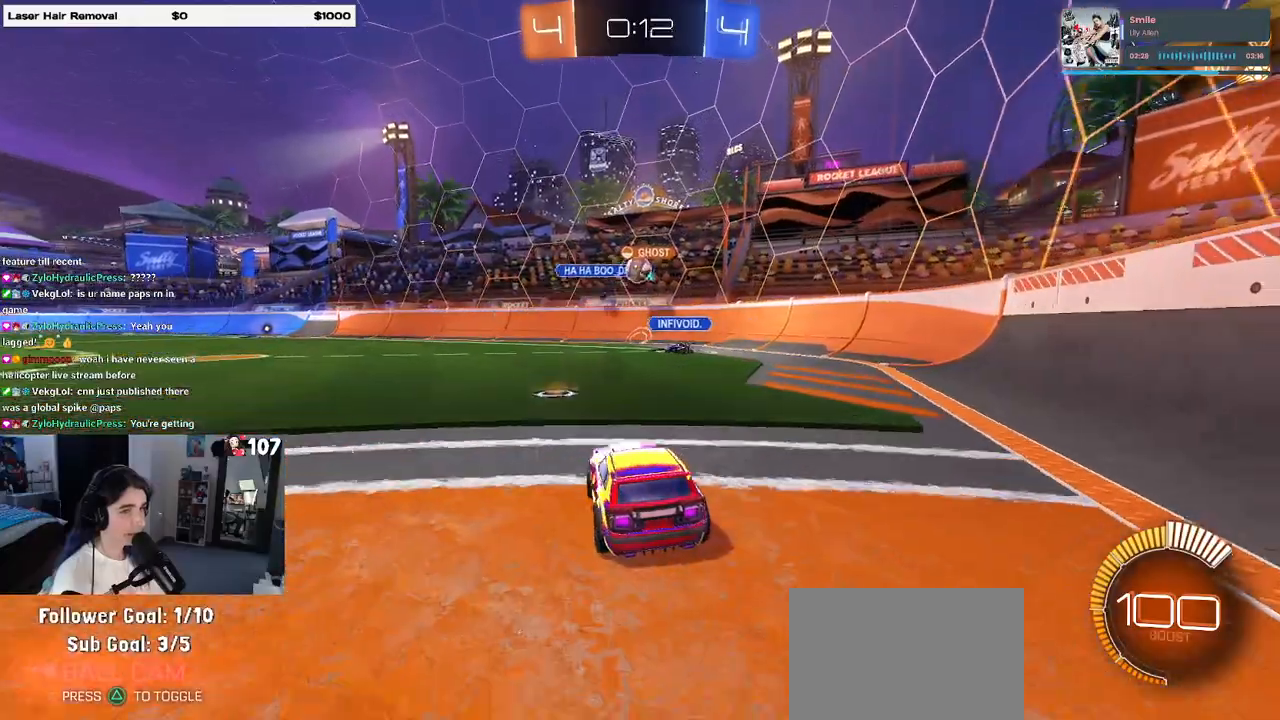
{"buttons": [], "left_stick": "right", "right_stick": "center", "events": [[167, "SQUARE", "down"], [317, "SQUARE", "up"]]}
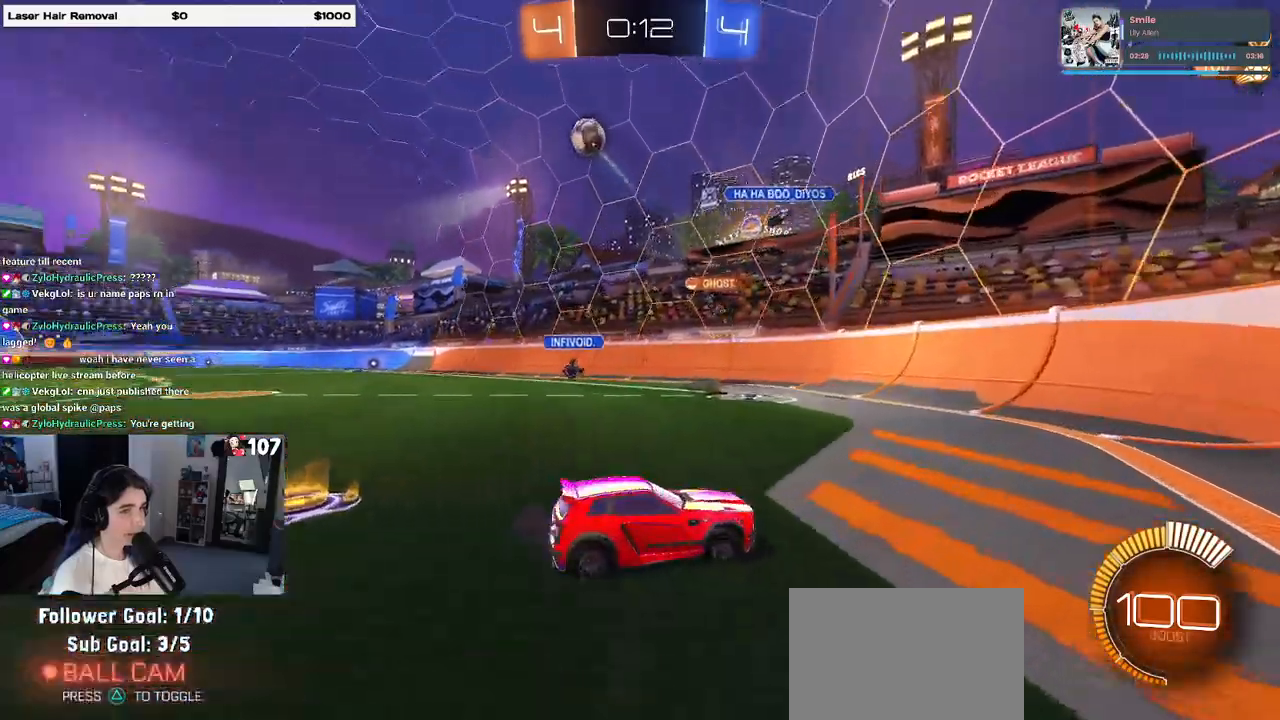
{"buttons": [], "left_stick": "right", "right_stick": "center", "events": [[83, "SQUARE", "down"], [233, "SQUARE", "up"]]}
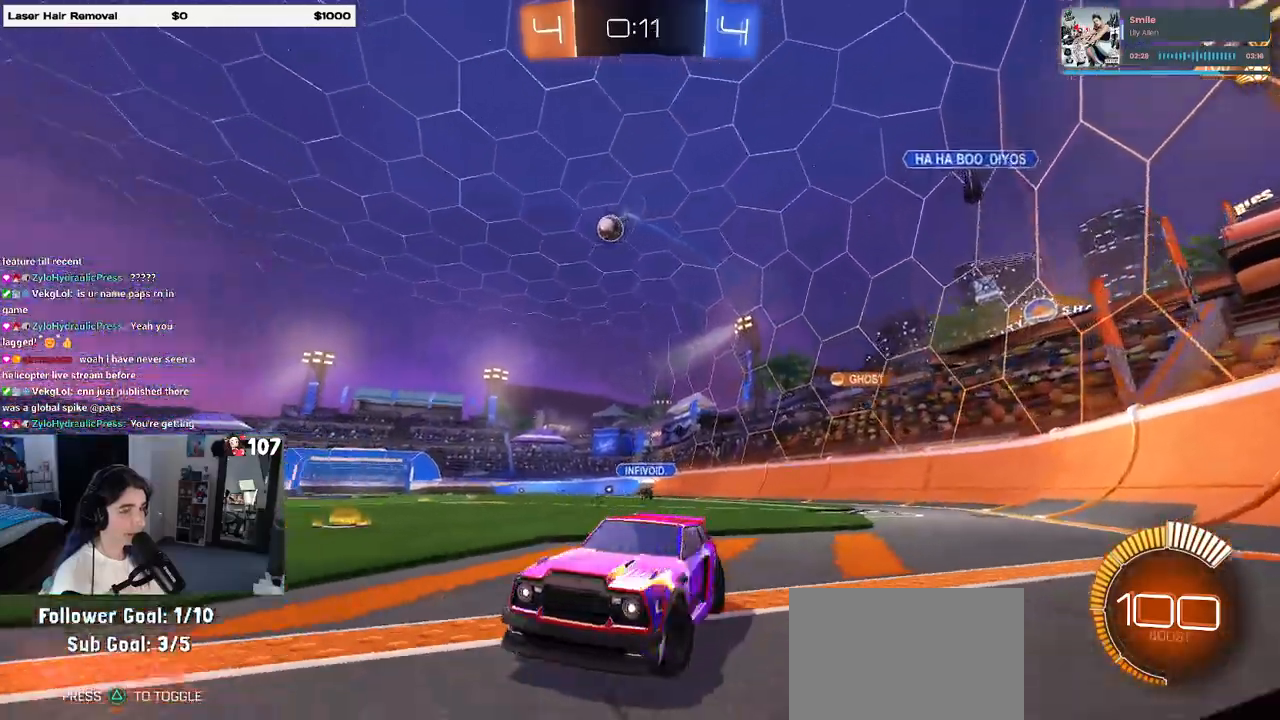
{"buttons": [], "left_stick": "right", "right_stick": "center", "events": [[67, "SQUARE", "down"], [150, "SQUARE", "up"]]}
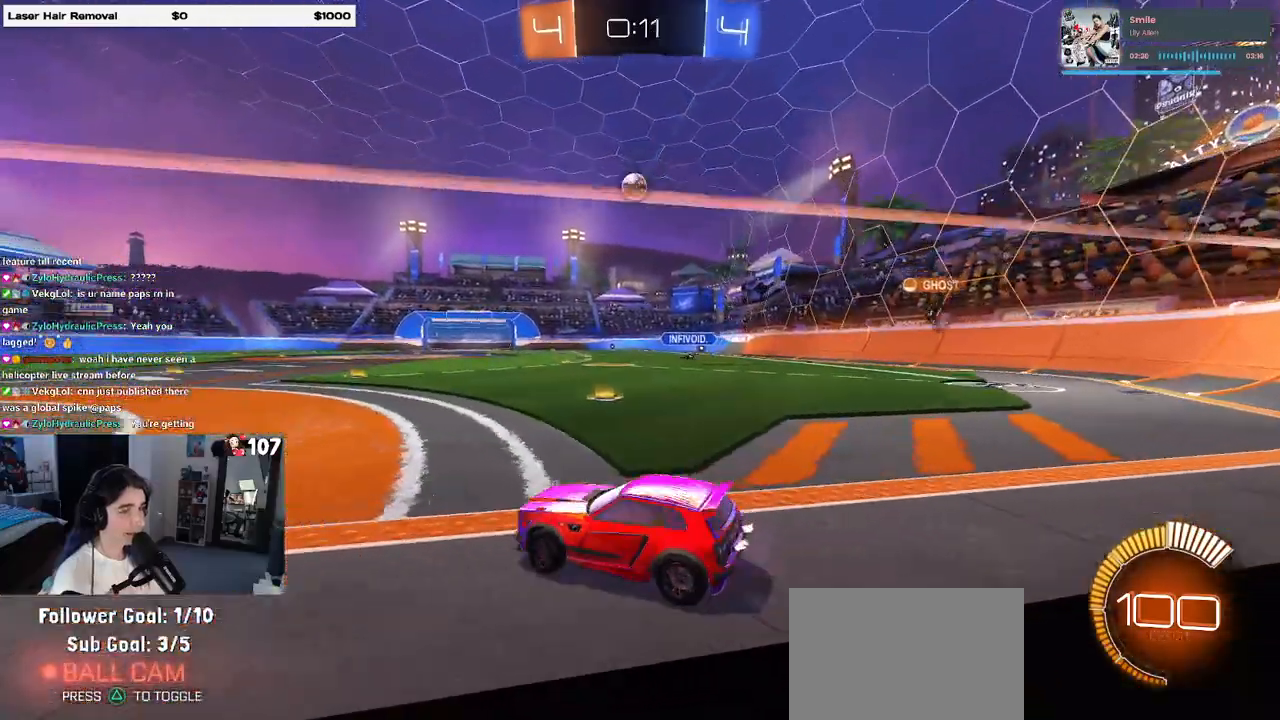
{"buttons": [], "left_stick": "left", "right_stick": "center", "events": [[200, "left_stick", "center"], [283, "left_stick", "left"]]}
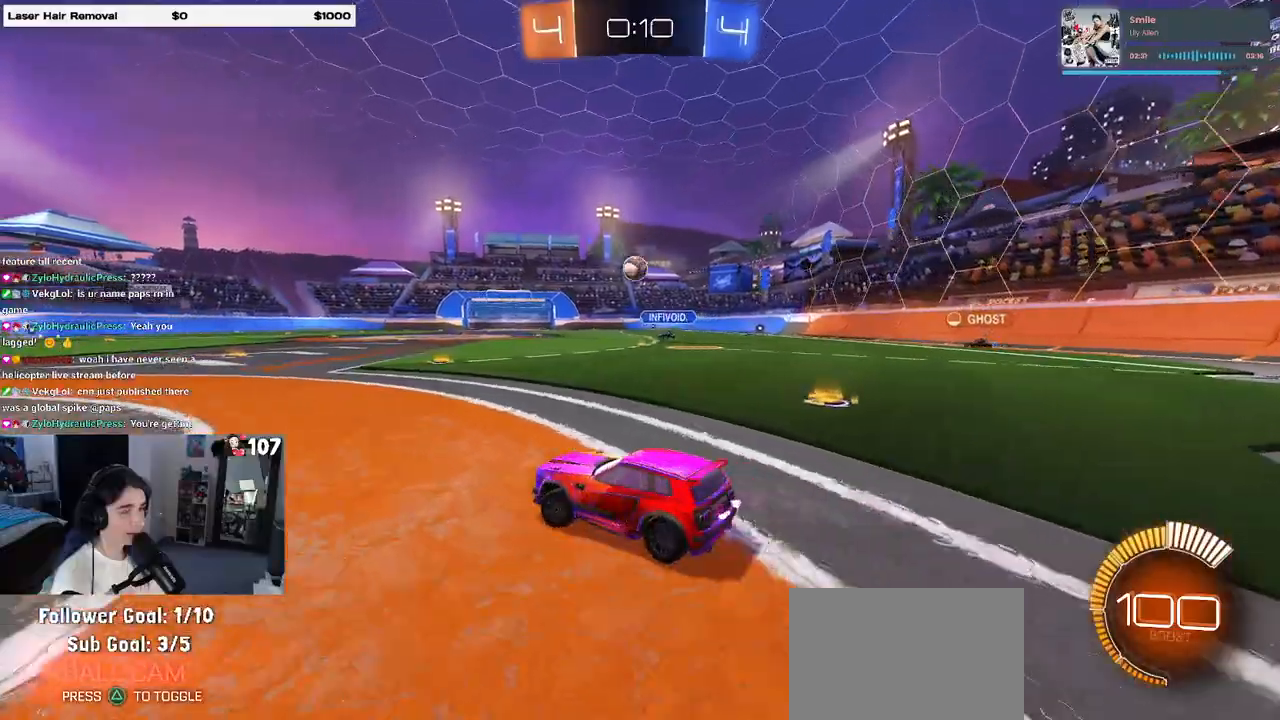
{"buttons": ["R1"], "left_stick": "center", "right_stick": "center", "events": [[17, "left_stick", "center"], [150, "left_stick", "left"], [317, "R1", "down"], [317, "left_stick", "center"]]}
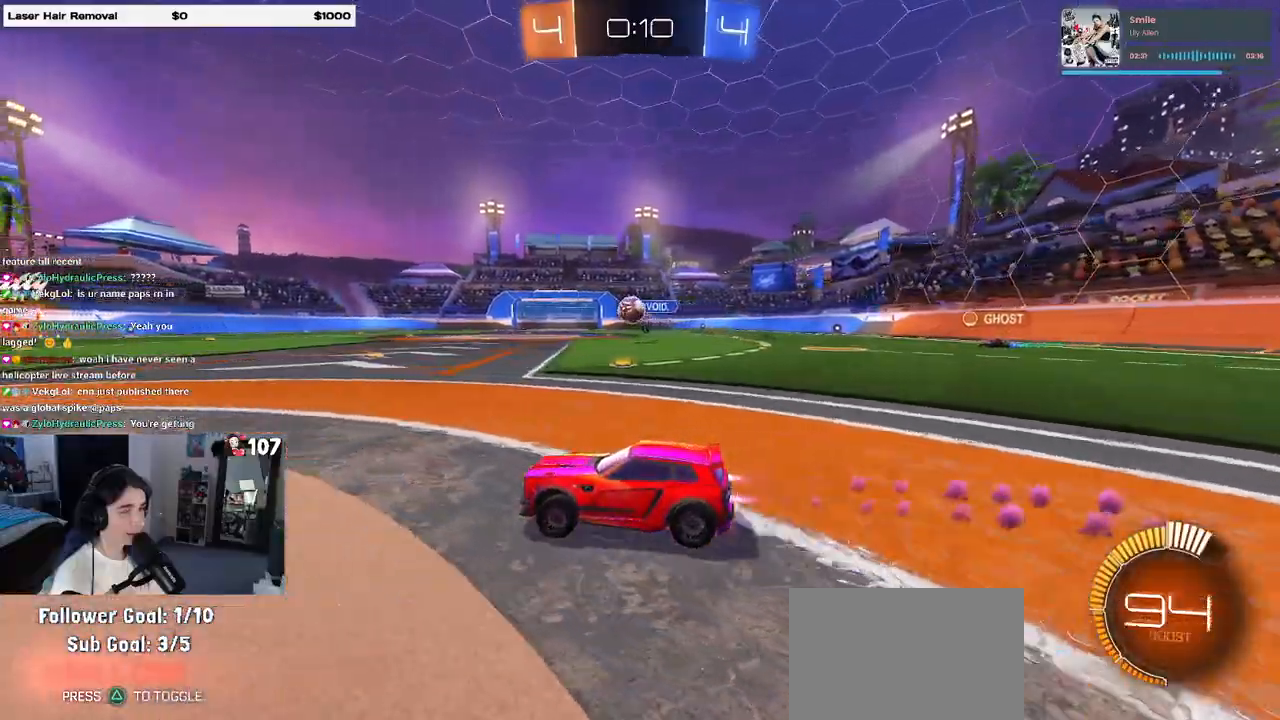
{"buttons": ["R1"], "left_stick": "right", "right_stick": "center", "events": [[400, "left_stick", "right"]]}
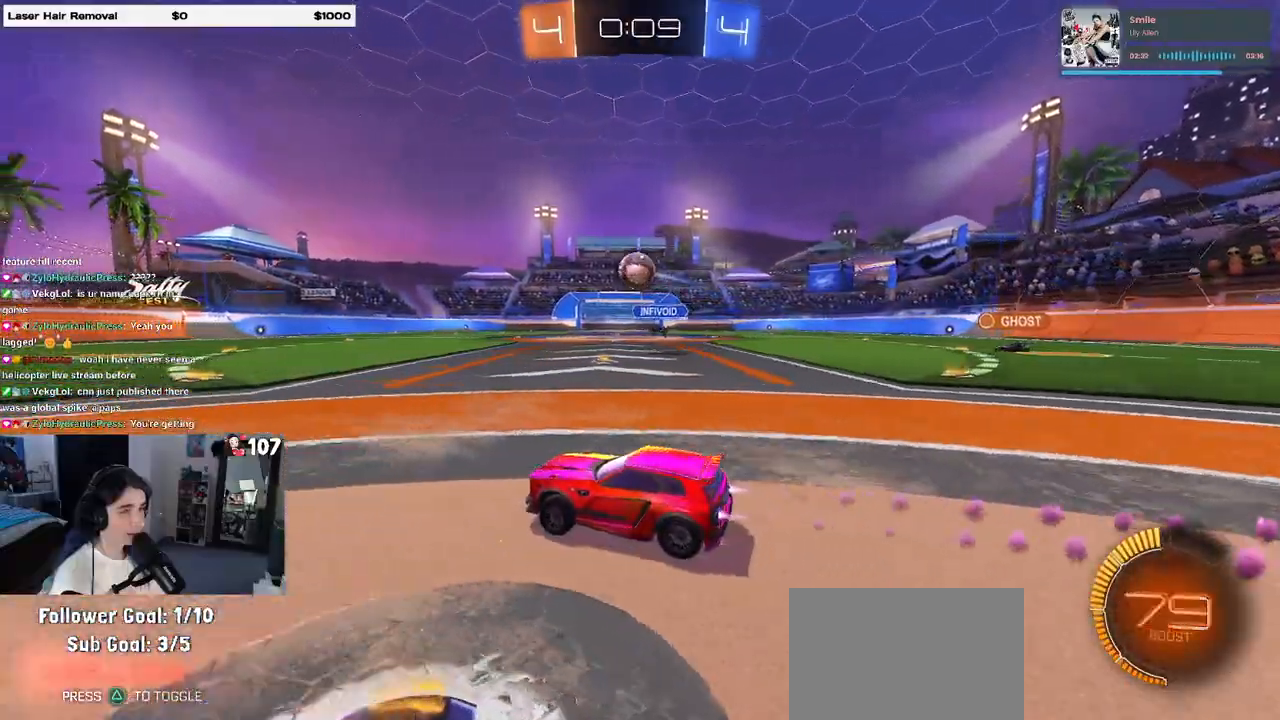
{"buttons": ["CROSS", "R1"], "left_stick": "center", "right_stick": "center", "events": [[67, "left_stick", "center"], [183, "left_stick", "down-right"], [267, "CROSS", "down"], [383, "left_stick", "center"], [417, "CROSS", "up"], [450, "CROSS", "down"]]}
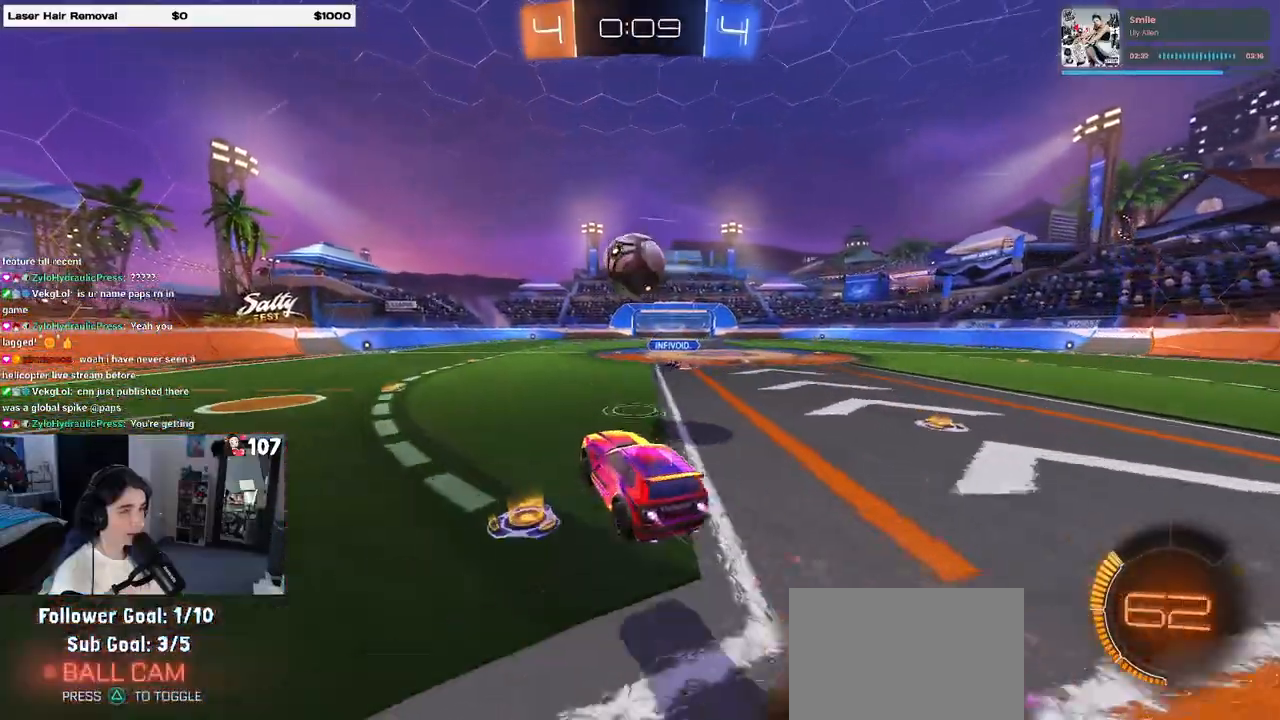
{"buttons": ["L1"], "left_stick": "up-left", "right_stick": "center", "events": [[17, "left_stick", "down"], [83, "left_stick", "right"], [150, "CROSS", "up"], [150, "left_stick", "center"], [233, "left_stick", "down"], [333, "left_stick", "up-right"], [350, "L1", "down"], [350, "R1", "up"], [500, "left_stick", "up-left"]]}
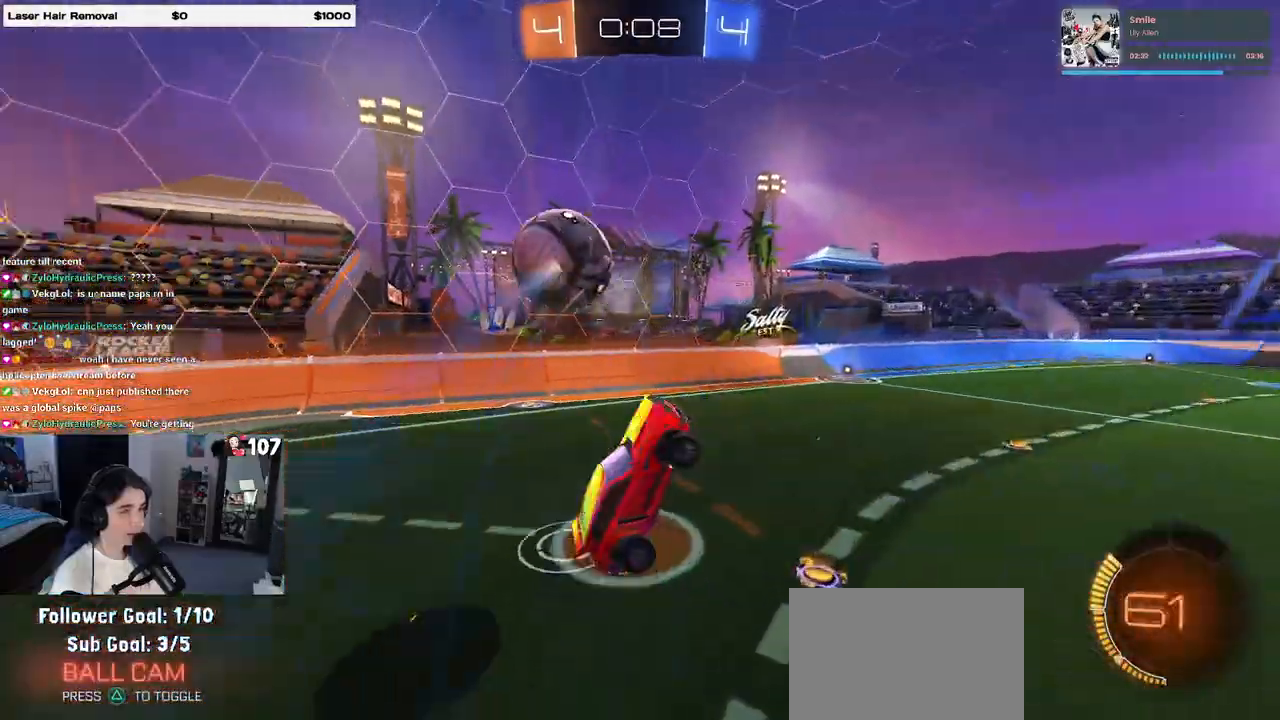
{"buttons": ["L1"], "left_stick": "down-right", "right_stick": "center", "events": [[133, "left_stick", "down-left"], [317, "left_stick", "down-right"]]}
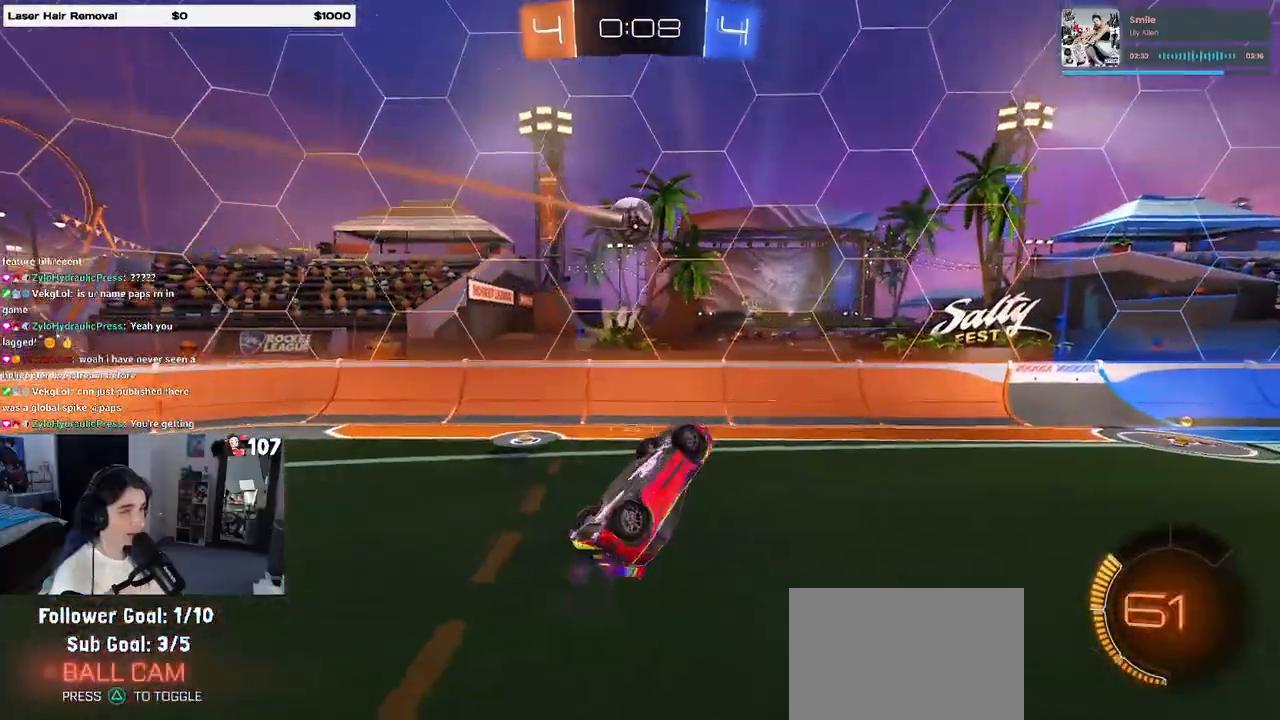
{"buttons": [], "left_stick": "center", "right_stick": "center", "events": [[167, "left_stick", "up-right"], [233, "left_stick", "up-left"], [350, "L1", "up"], [367, "left_stick", "center"], [433, "TRIANGLE", "down"], [500, "TRIANGLE", "up"]]}
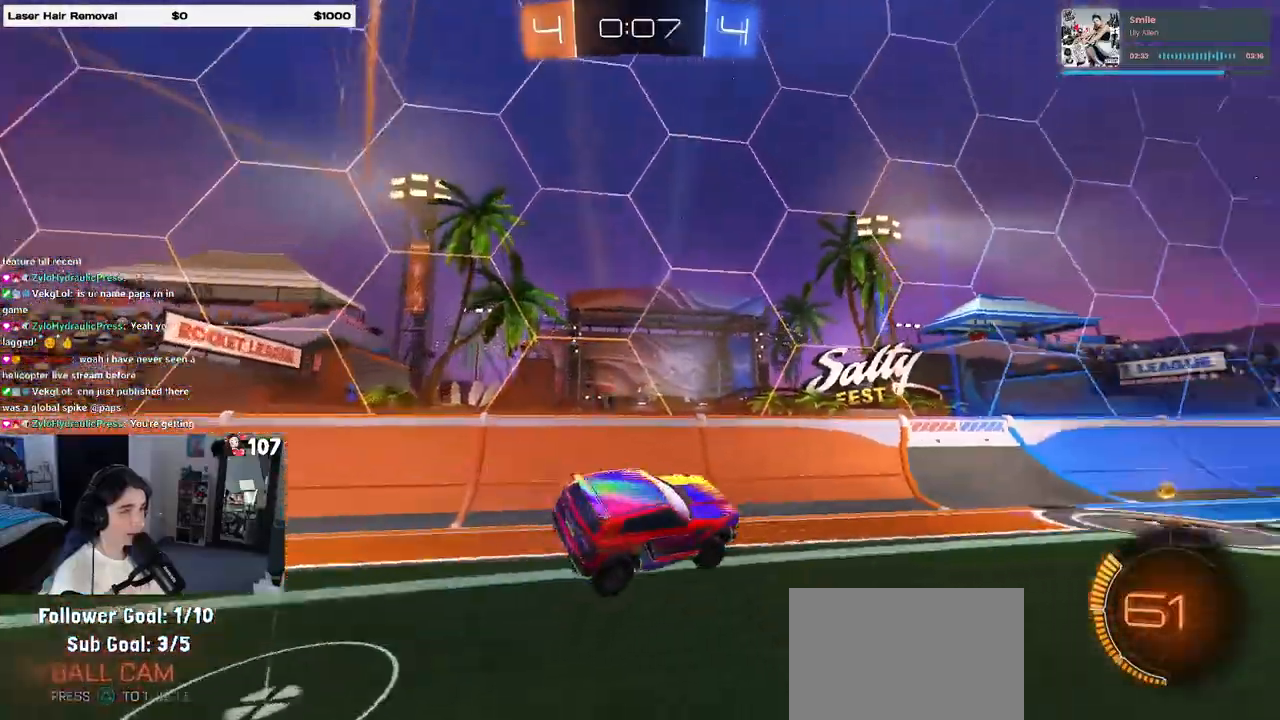
{"buttons": [], "left_stick": "center", "right_stick": "center", "events": [[150, "left_stick", "right"], [217, "TRIANGLE", "down"], [317, "TRIANGLE", "up"], [400, "left_stick", "center"]]}
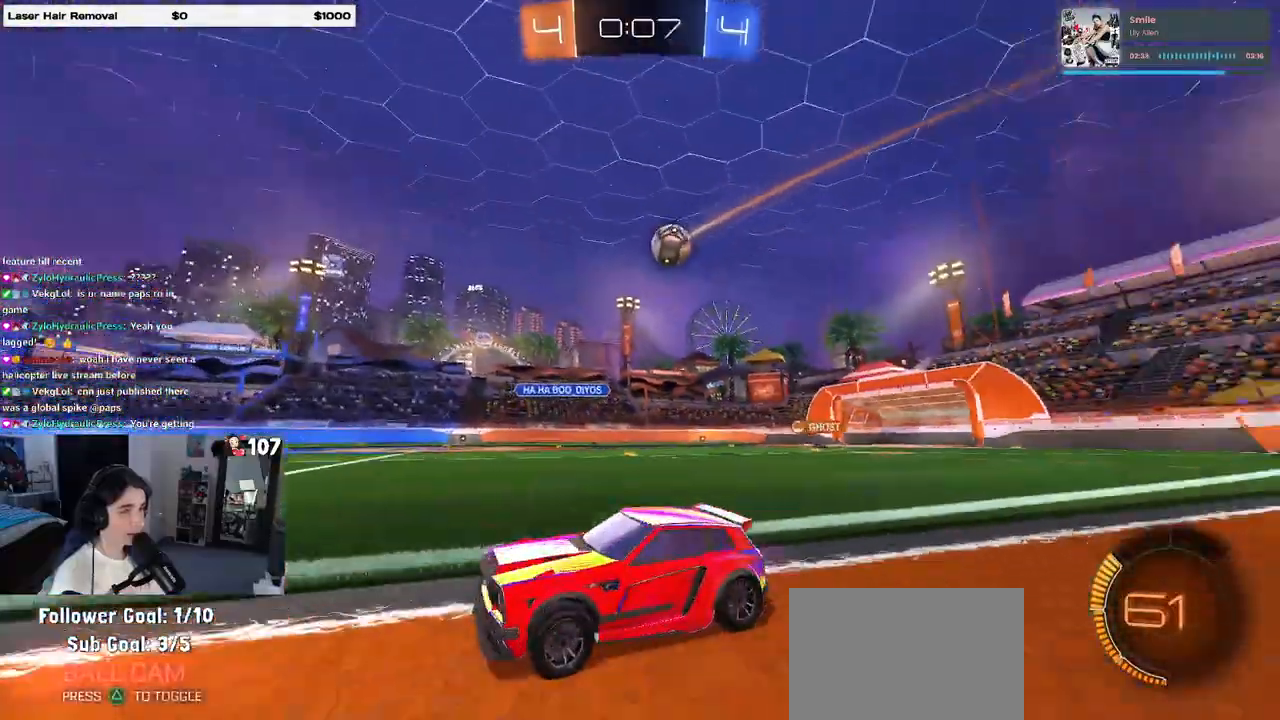
{"buttons": ["SQUARE"], "left_stick": "right", "right_stick": "center", "events": [[283, "left_stick", "right"], [500, "SQUARE", "down"]]}
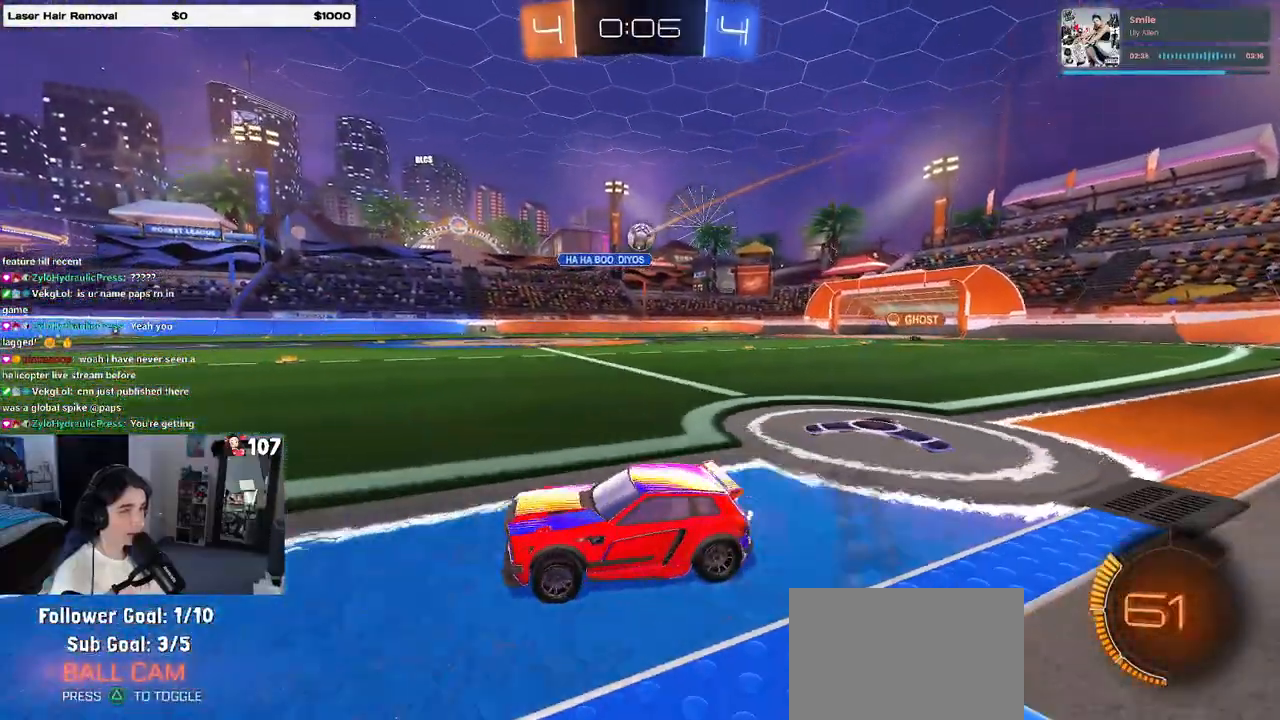
{"buttons": [], "left_stick": "right", "right_stick": "center", "events": [[133, "SQUARE", "up"]]}
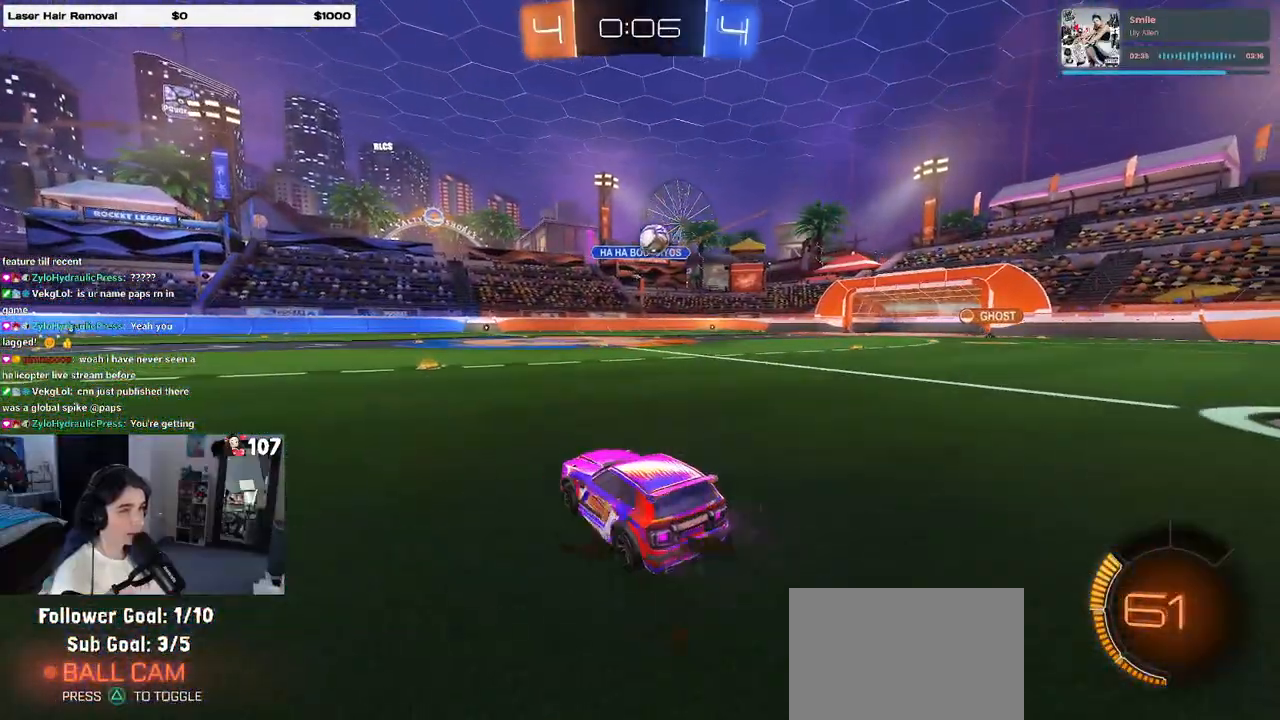
{"buttons": ["CROSS"], "left_stick": "down", "right_stick": "center", "events": [[67, "left_stick", "center"], [117, "left_stick", "right"], [250, "L2", "down"], [433, "L2", "up"], [433, "left_stick", "down"], [450, "CROSS", "down"]]}
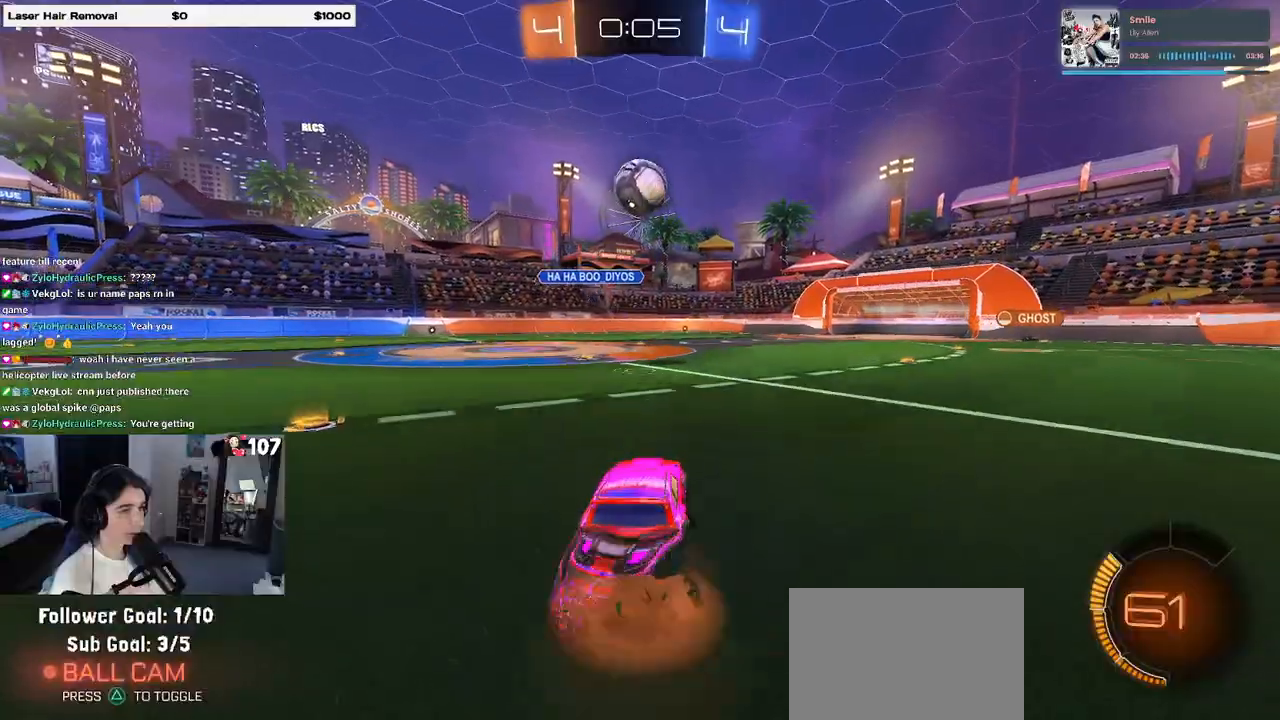
{"buttons": ["CROSS", "R1"], "left_stick": "center", "right_stick": "center", "events": [[183, "CROSS", "up"], [300, "R1", "down"], [317, "left_stick", "center"], [367, "CROSS", "down"]]}
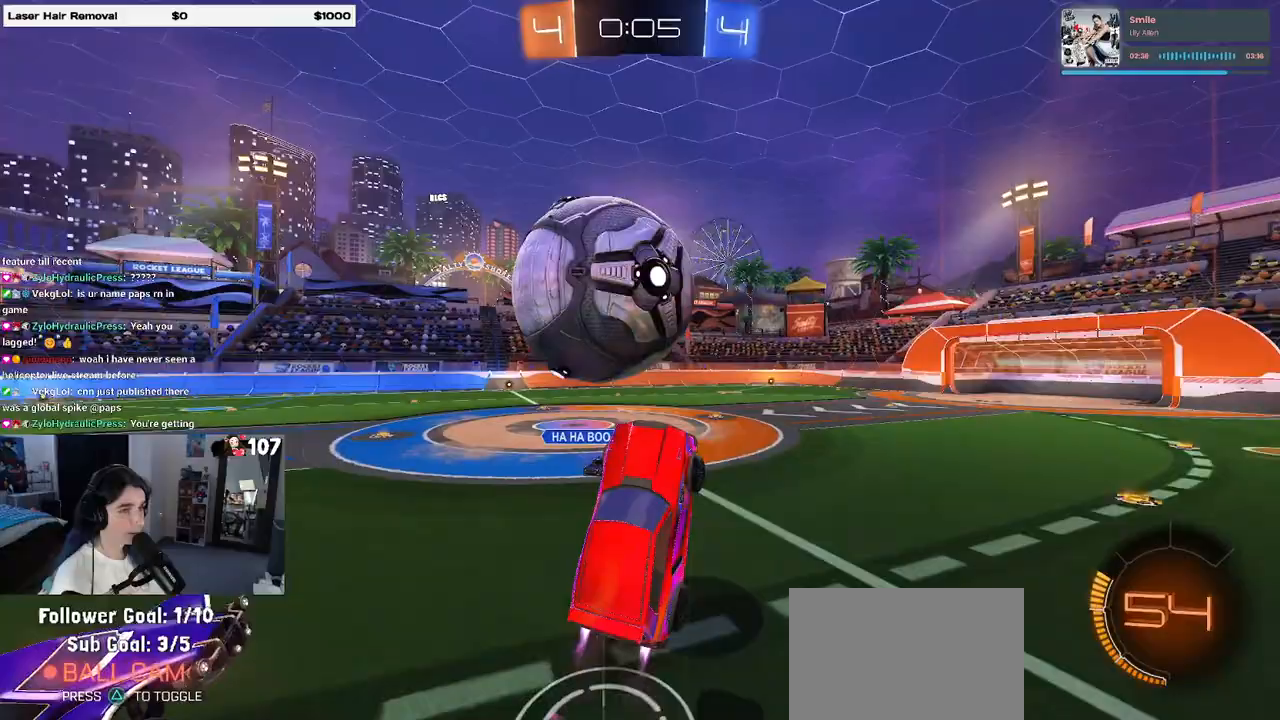
{"buttons": ["R1"], "left_stick": "down-right", "right_stick": "center", "events": [[17, "CROSS", "up"], [33, "R1", "up"], [50, "left_stick", "left"], [117, "L1", "down"], [233, "left_stick", "down-left"], [317, "L1", "up"], [400, "left_stick", "down-right"], [500, "R1", "down"]]}
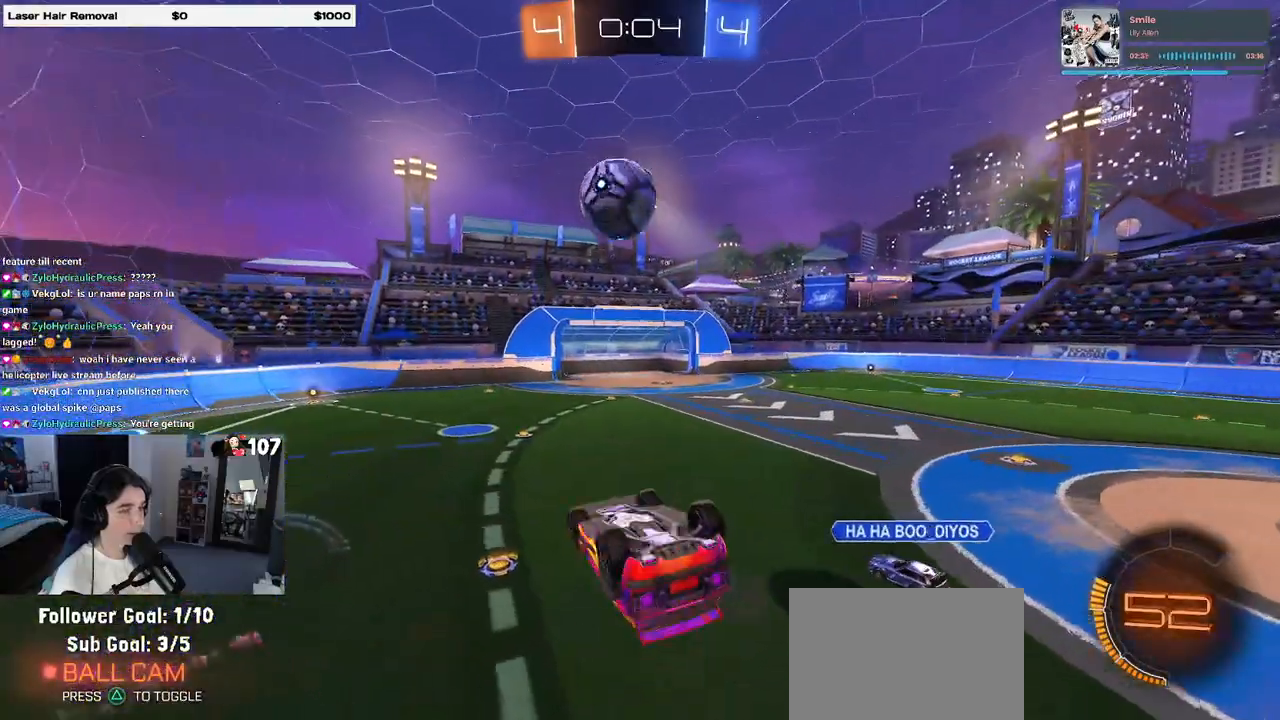
{"buttons": ["R1"], "left_stick": "center", "right_stick": "center", "events": [[17, "left_stick", "left"], [33, "SQUARE", "down"], [367, "left_stick", "center"], [400, "SQUARE", "up"]]}
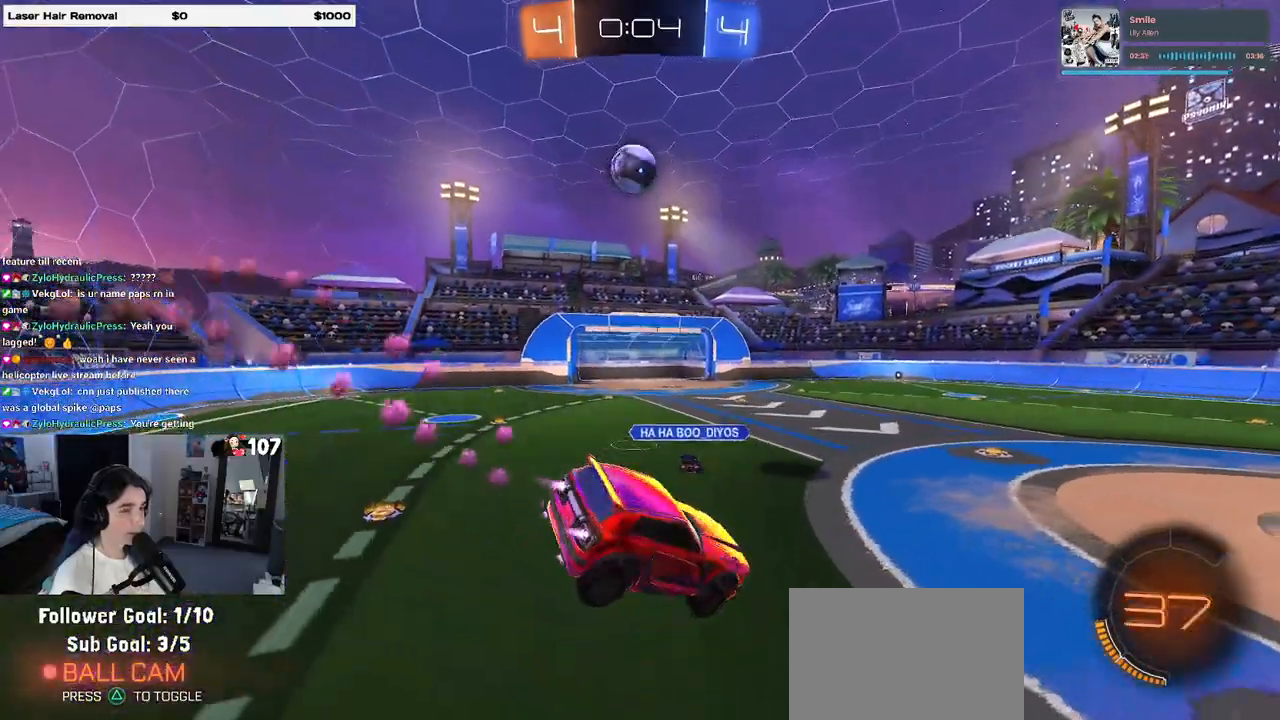
{"buttons": ["R1"], "left_stick": "left", "right_stick": "center", "events": [[100, "left_stick", "right"], [300, "left_stick", "center"], [367, "left_stick", "left"]]}
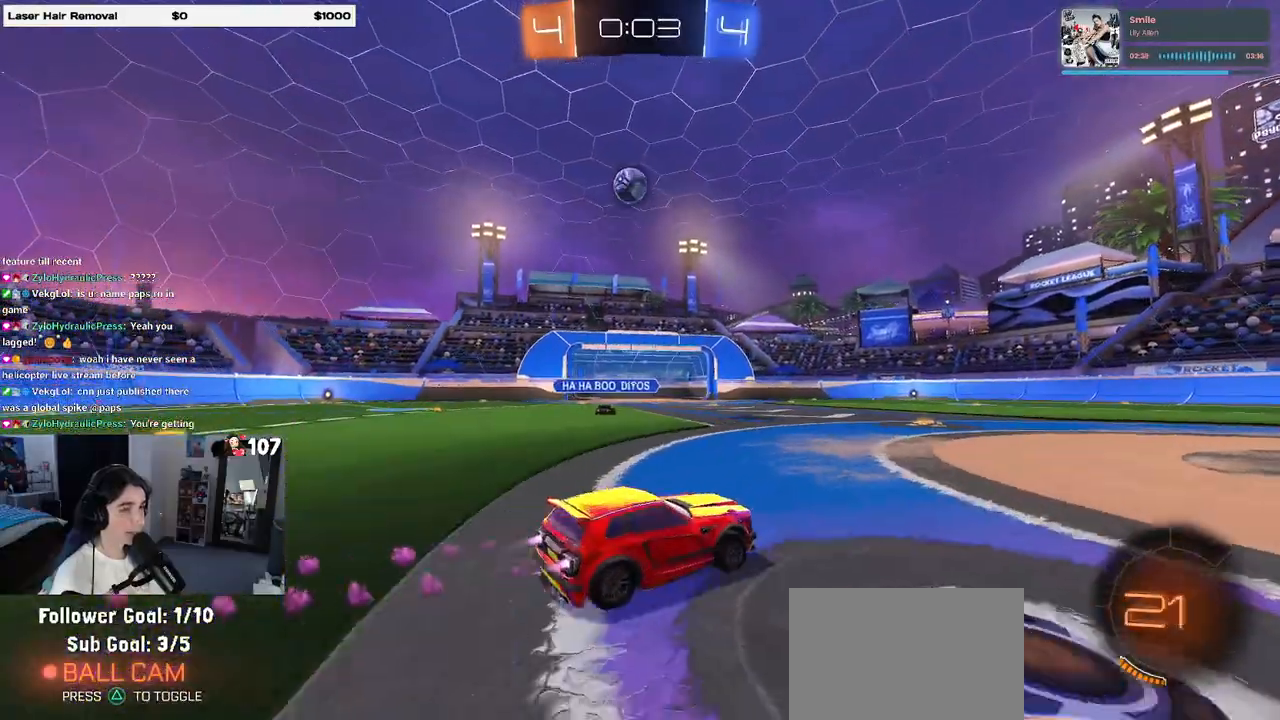
{"buttons": ["SQUARE", "R1"], "left_stick": "down", "right_stick": "center", "events": [[67, "left_stick", "center"], [150, "CROSS", "down"], [167, "left_stick", "up-left"], [250, "CROSS", "up"], [283, "CROSS", "down"], [333, "SQUARE", "down"], [350, "left_stick", "down"], [383, "CROSS", "up"]]}
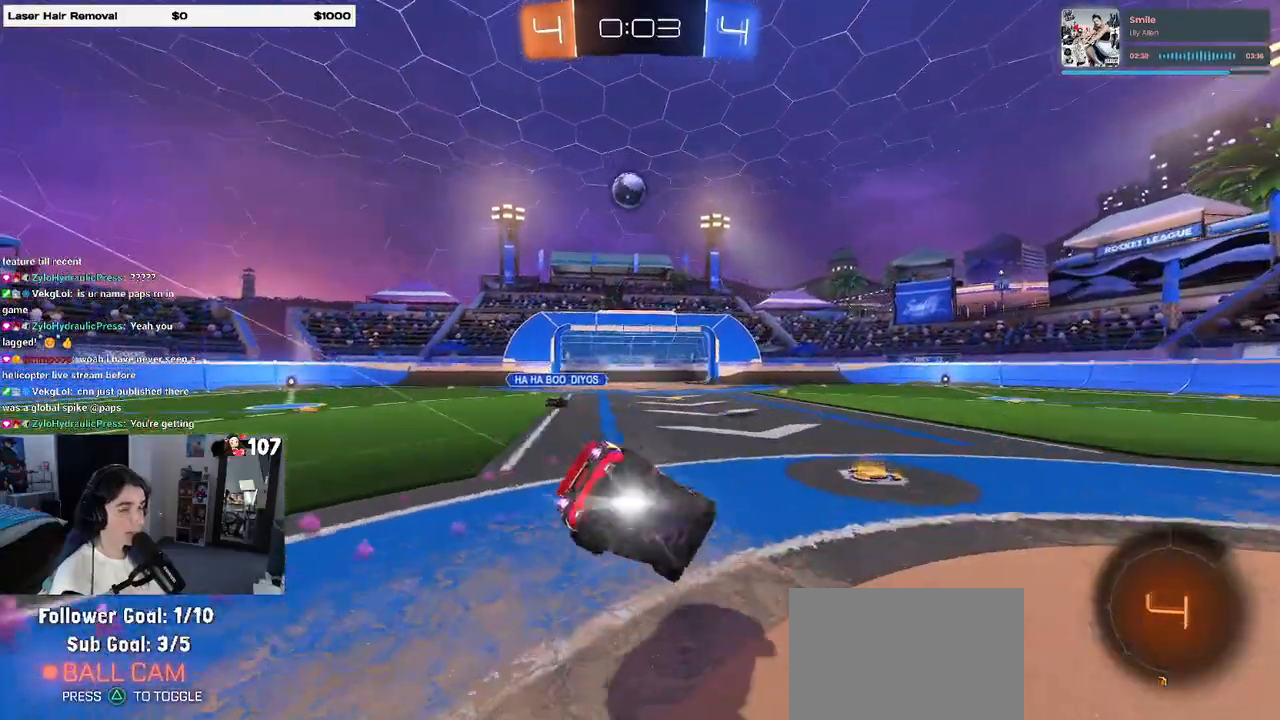
{"buttons": ["SQUARE"], "left_stick": "down-left", "right_stick": "center", "events": [[33, "R1", "up"], [33, "left_stick", "down-left"]]}
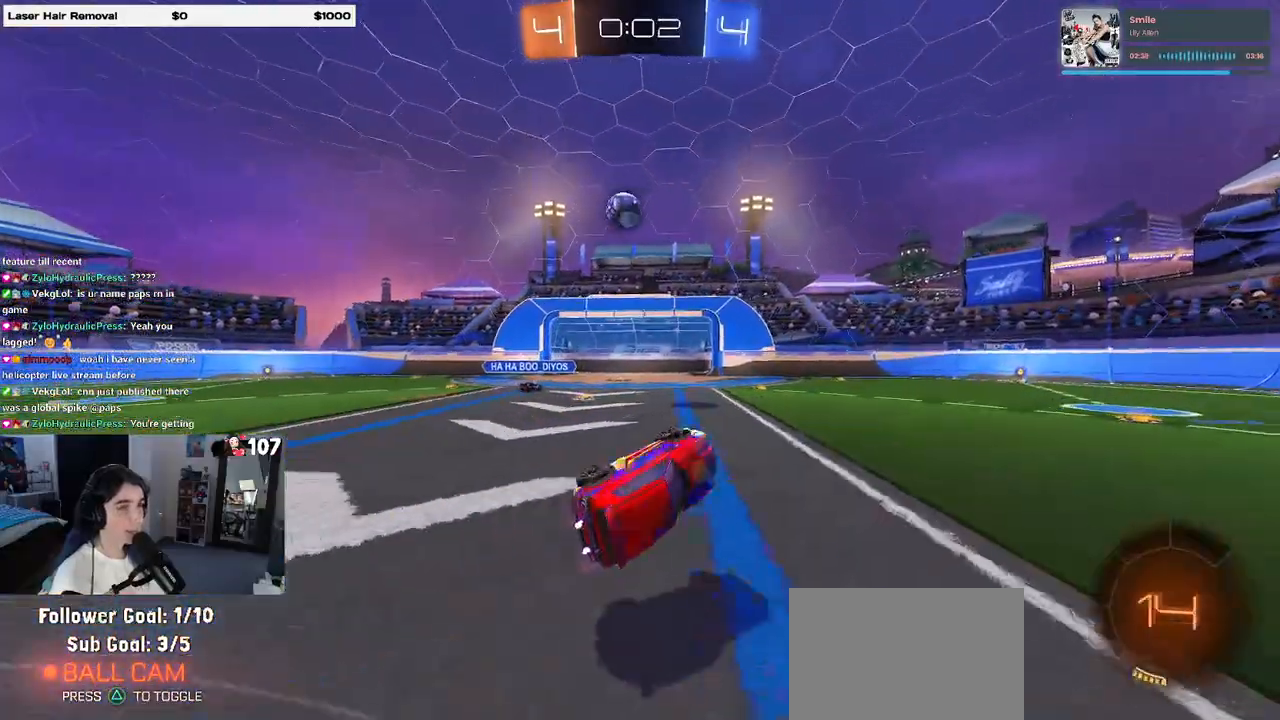
{"buttons": [], "left_stick": "center", "right_stick": "center", "events": [[117, "SQUARE", "up"], [150, "left_stick", "center"], [283, "left_stick", "right"], [400, "left_stick", "center"]]}
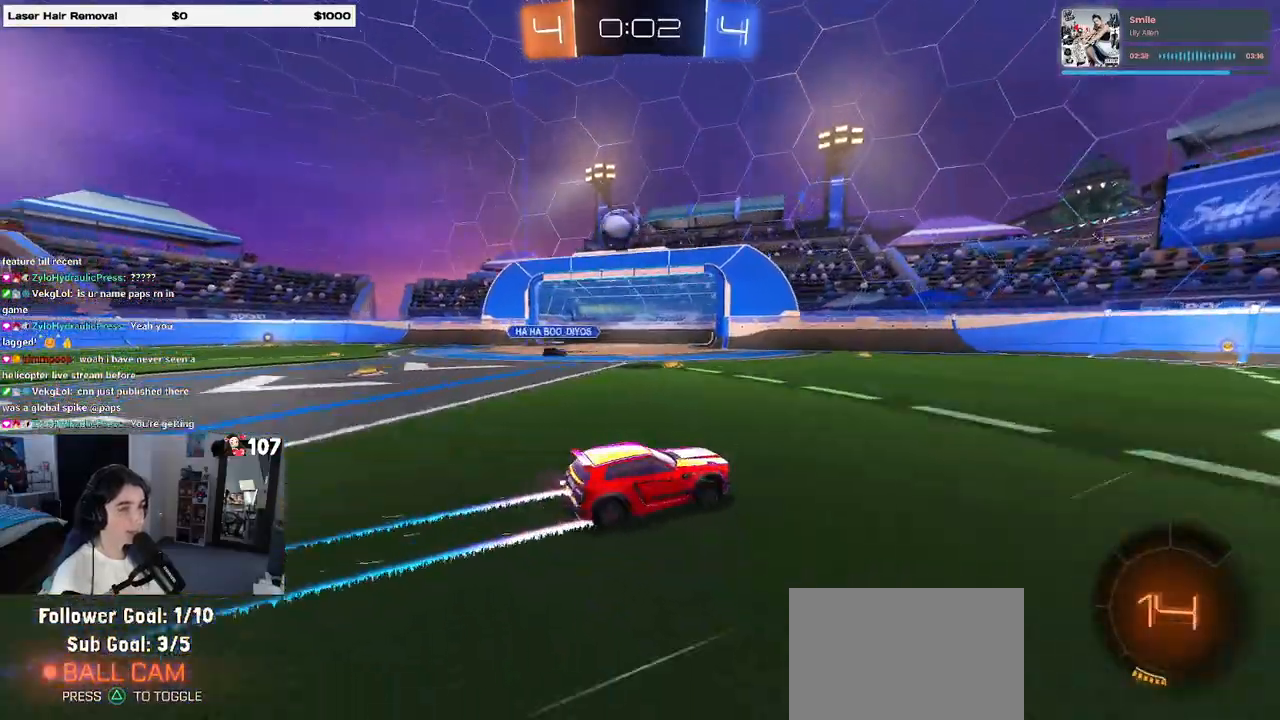
{"buttons": [], "left_stick": "center", "right_stick": "center", "events": []}